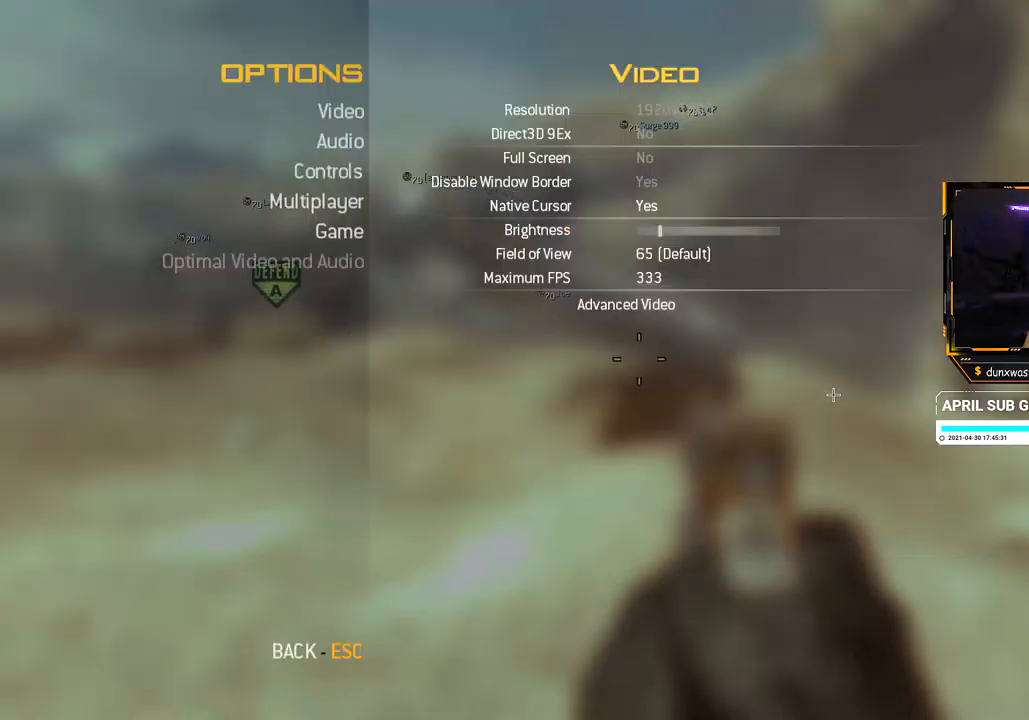
Gameplay with a controller (Xbox layout); each line is a JSON object with the inputs held at the frame after it. "events" lists button and stick changes between this image and that frame as [ms after this image, input, new state], when the widget could be followed in between. Not read: L3 R3.
{"buttons": [], "left_stick": "center", "right_stick": "center", "events": []}
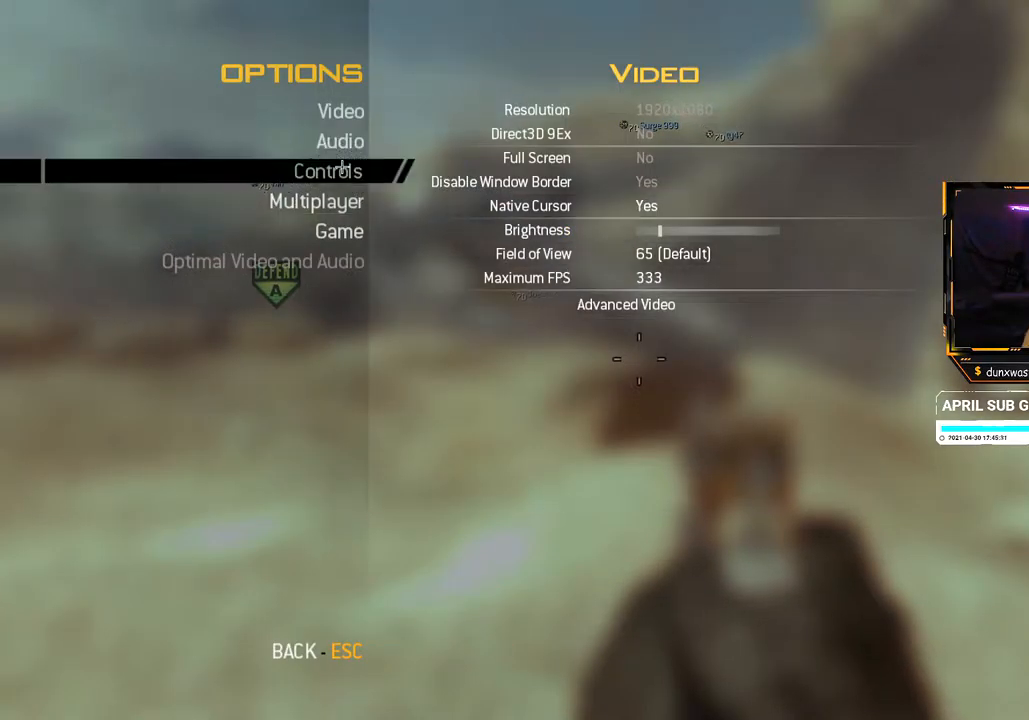
{"buttons": [], "left_stick": "center", "right_stick": "center", "events": []}
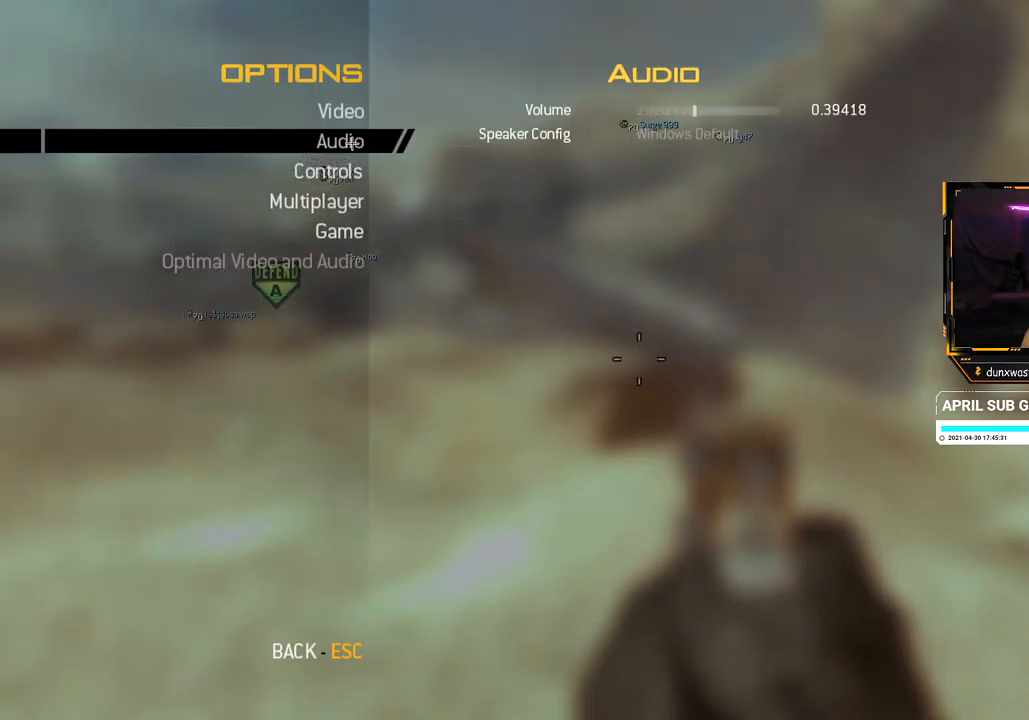
{"buttons": [], "left_stick": "center", "right_stick": "center", "events": []}
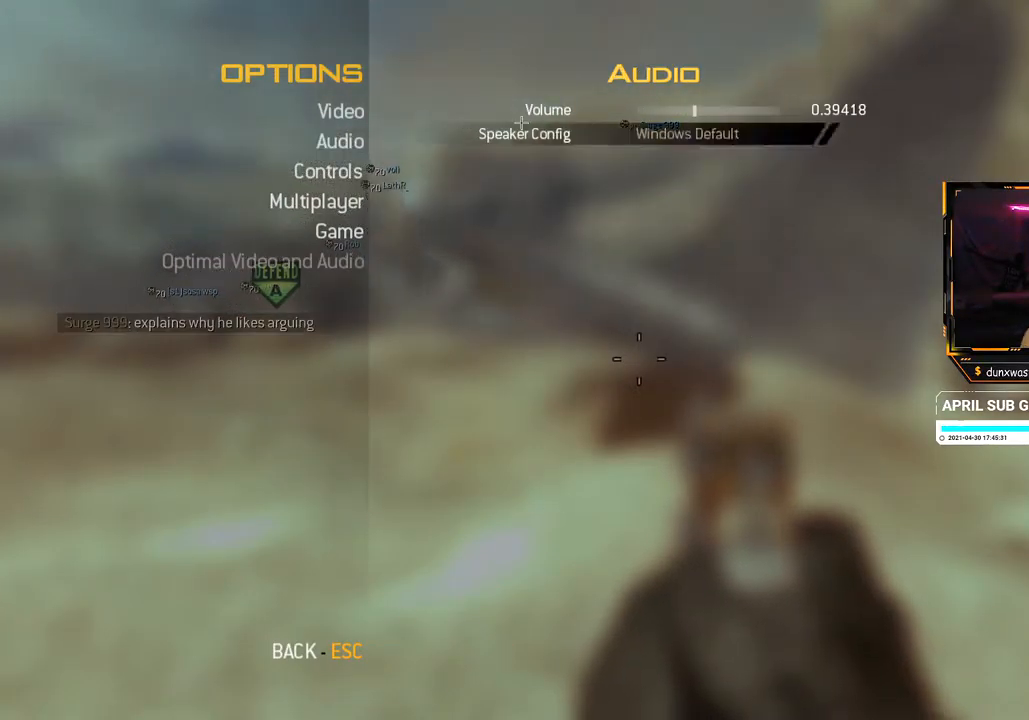
{"buttons": [], "left_stick": "center", "right_stick": "center", "events": []}
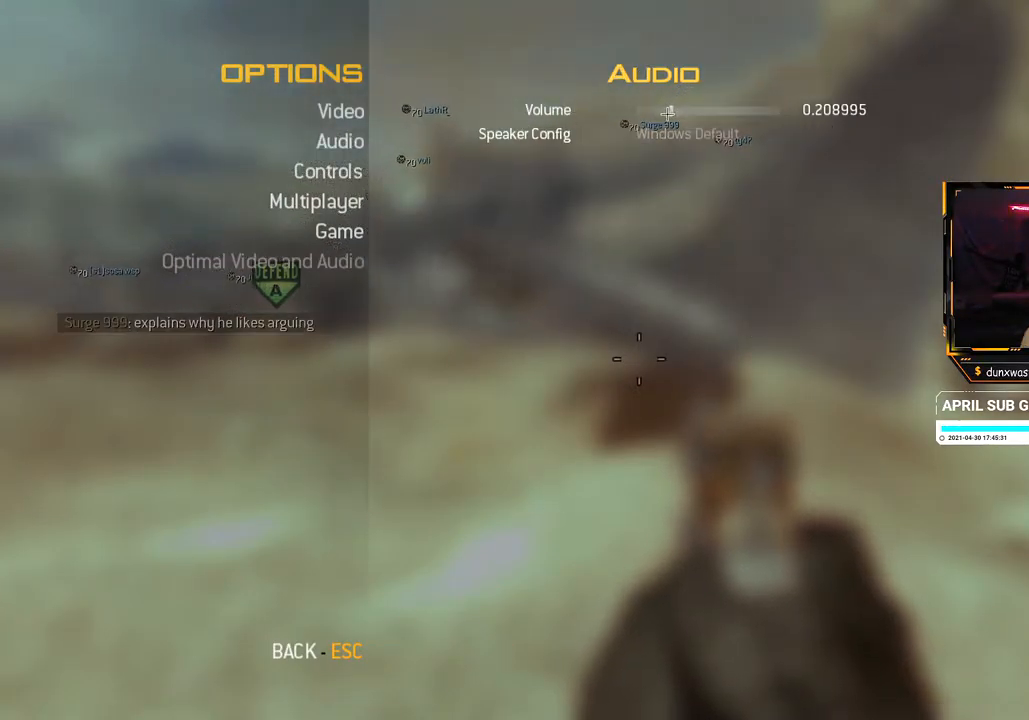
{"buttons": [], "left_stick": "center", "right_stick": "center", "events": []}
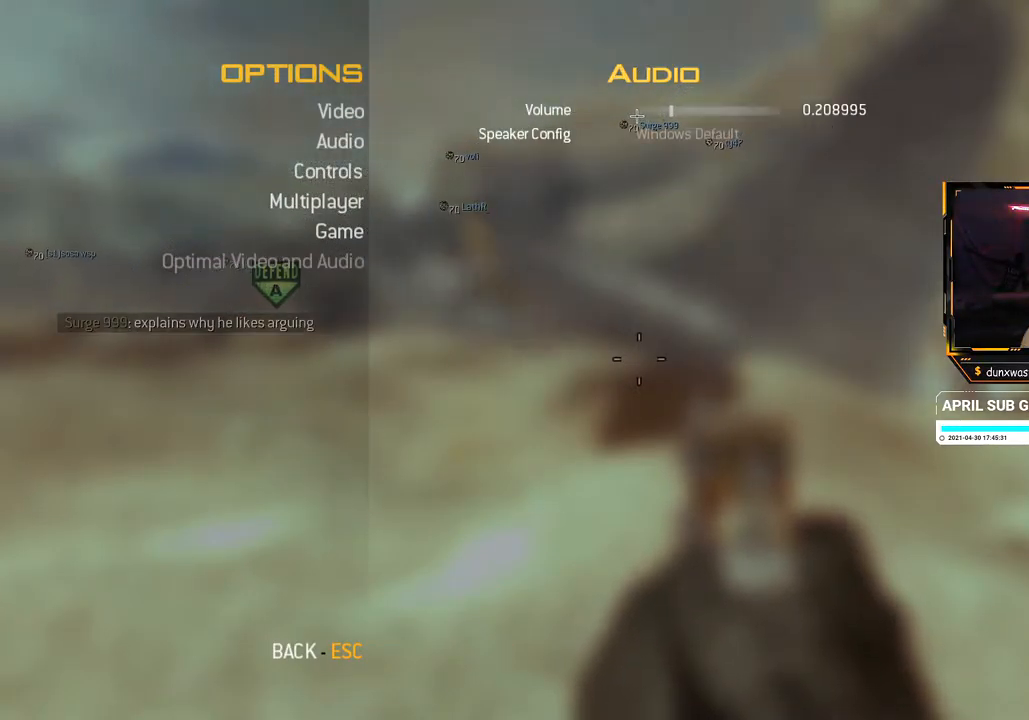
{"buttons": [], "left_stick": "up-left", "right_stick": "left", "events": [[50, "right_stick", "right"], [84, "Y", "down"], [150, "Y", "up"], [200, "R2", "down"], [200, "X", "down"], [200, "right_stick", "center"], [267, "X", "up"], [284, "R2", "up"], [451, "right_stick", "left"], [484, "left_stick", "up-left"]]}
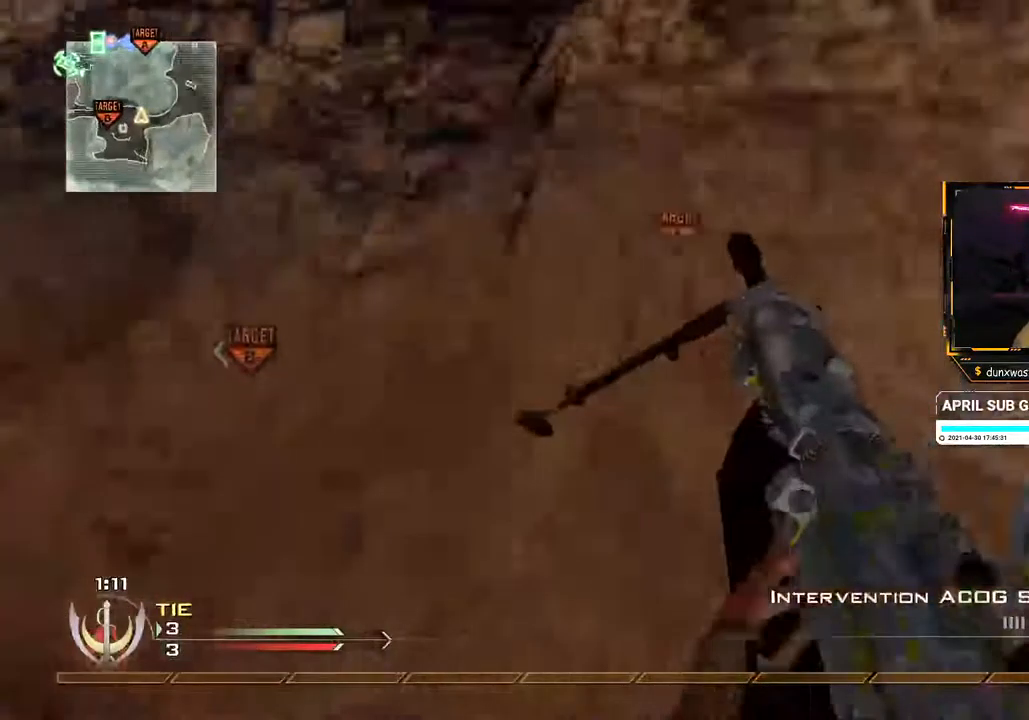
{"buttons": [], "left_stick": "up", "right_stick": "center", "events": [[66, "right_stick", "center"], [267, "right_stick", "left"], [350, "left_stick", "up"], [350, "right_stick", "center"]]}
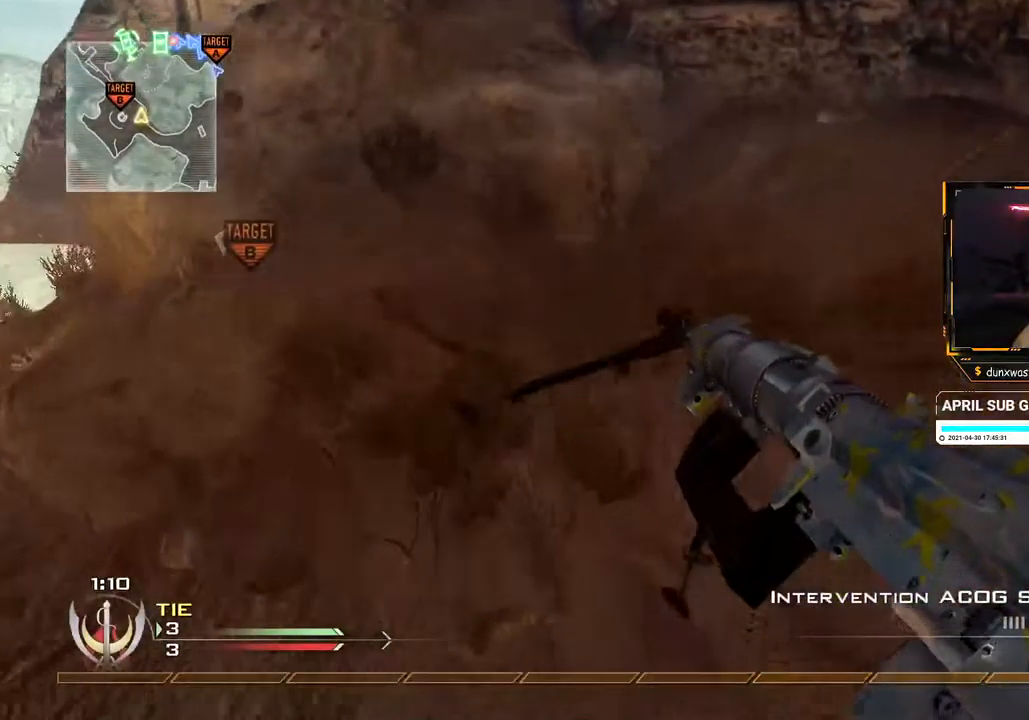
{"buttons": [], "left_stick": "up-right", "right_stick": "center", "events": [[134, "left_stick", "up-right"]]}
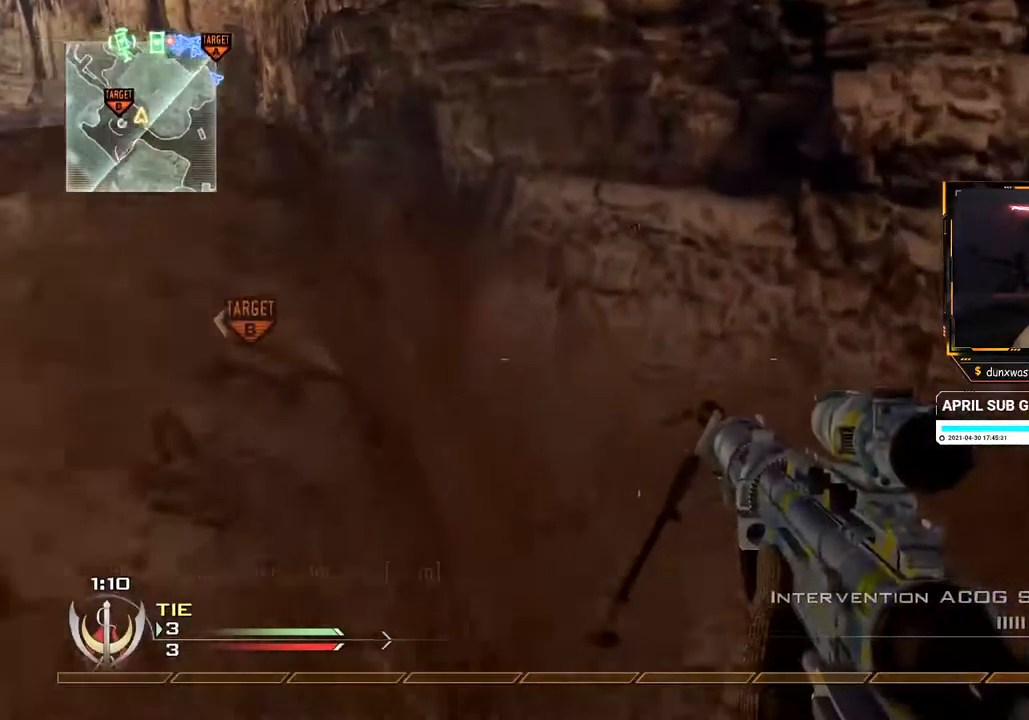
{"buttons": [], "left_stick": "up", "right_stick": "center", "events": [[33, "right_stick", "left"], [116, "left_stick", "up-left"], [133, "right_stick", "center"], [250, "A", "down"], [333, "A", "up"], [433, "left_stick", "up"]]}
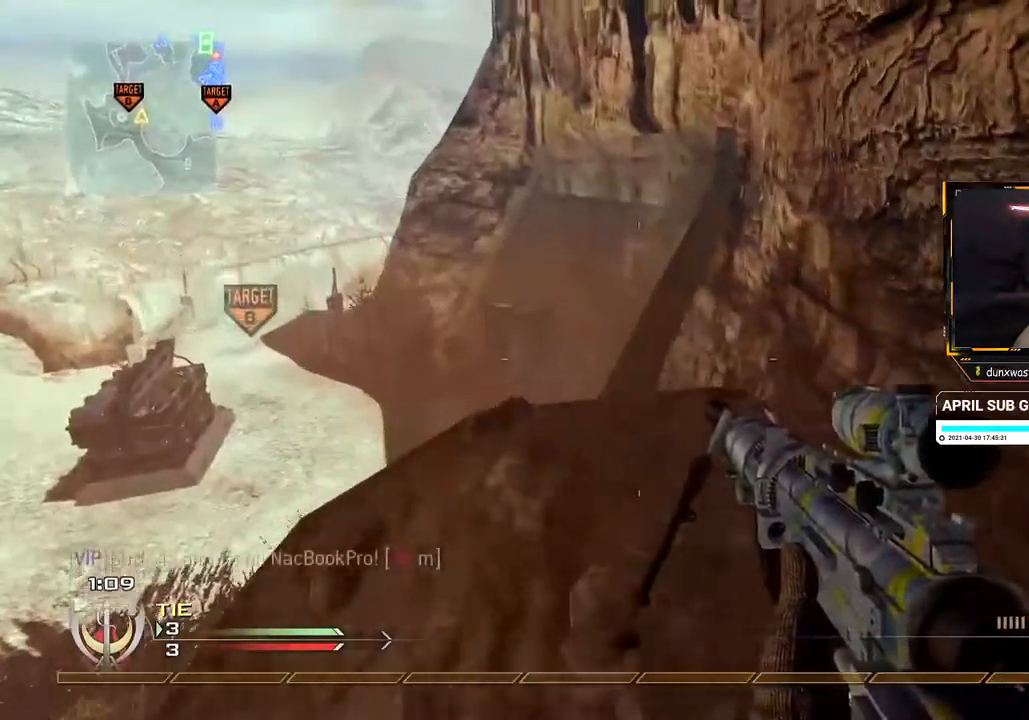
{"buttons": [], "left_stick": "center", "right_stick": "right", "events": [[400, "A", "down"], [400, "right_stick", "right"], [467, "left_stick", "center"], [500, "A", "up"]]}
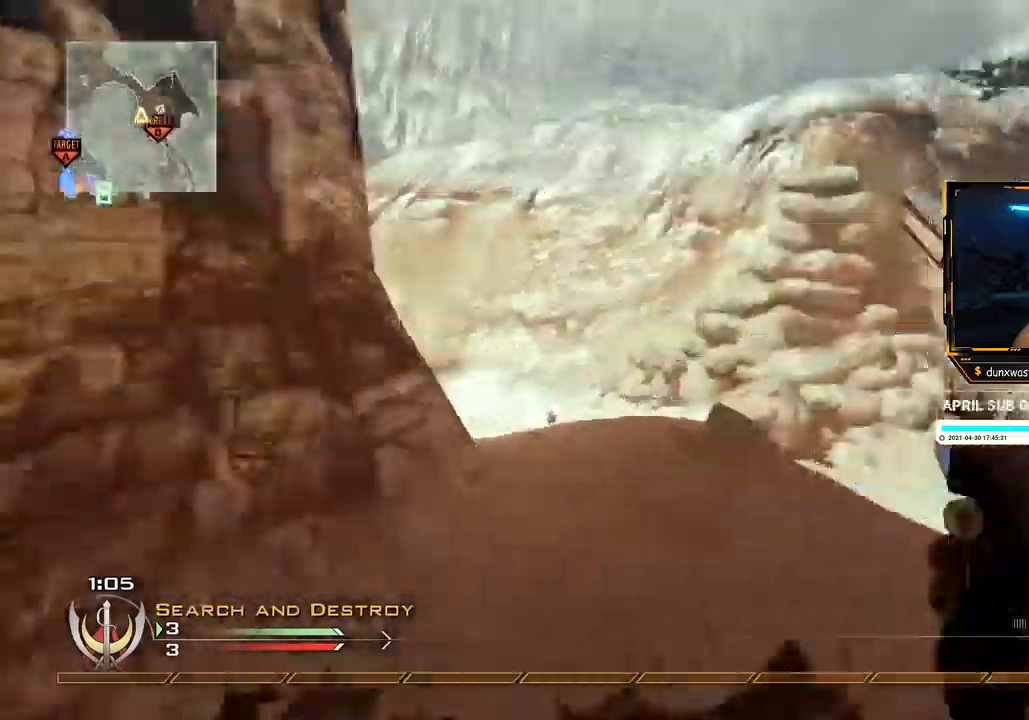
{"buttons": [], "left_stick": "center", "right_stick": "right", "events": [[83, "left_stick", "up"], [234, "Y", "down"], [317, "Y", "up"], [400, "Y", "down"], [400, "left_stick", "center"], [500, "Y", "up"]]}
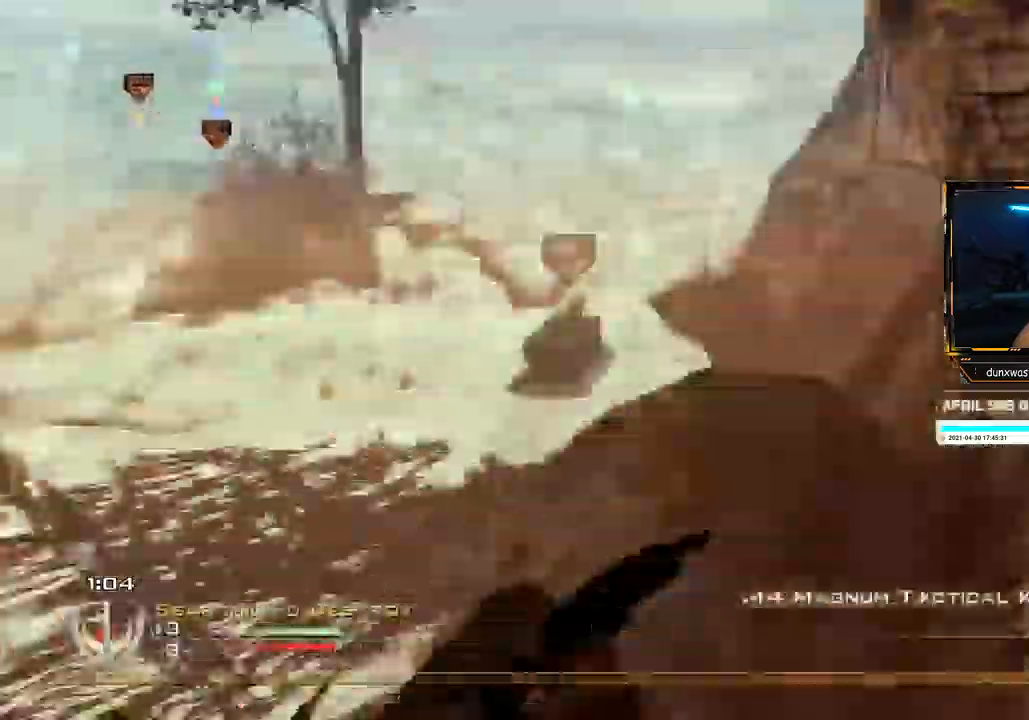
{"buttons": [], "left_stick": "up", "right_stick": "right", "events": [[67, "left_stick", "up"], [167, "Y", "down"], [217, "Y", "up"]]}
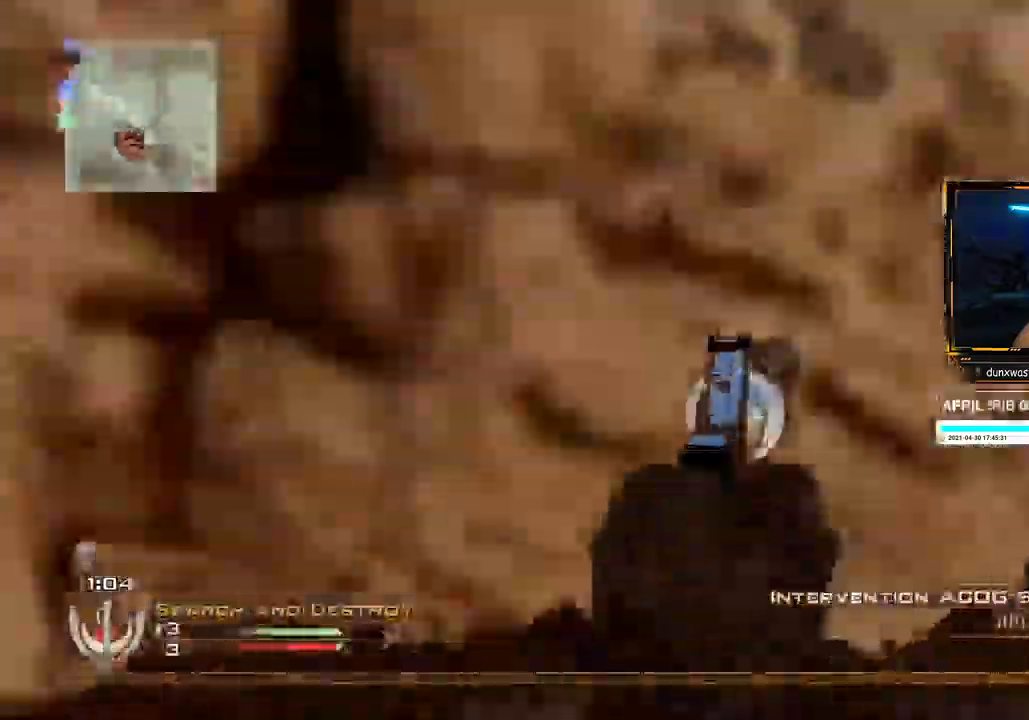
{"buttons": [], "left_stick": "center", "right_stick": "right", "events": [[233, "Y", "down"], [284, "Y", "up"], [367, "left_stick", "center"], [384, "Y", "down"], [434, "Y", "up"]]}
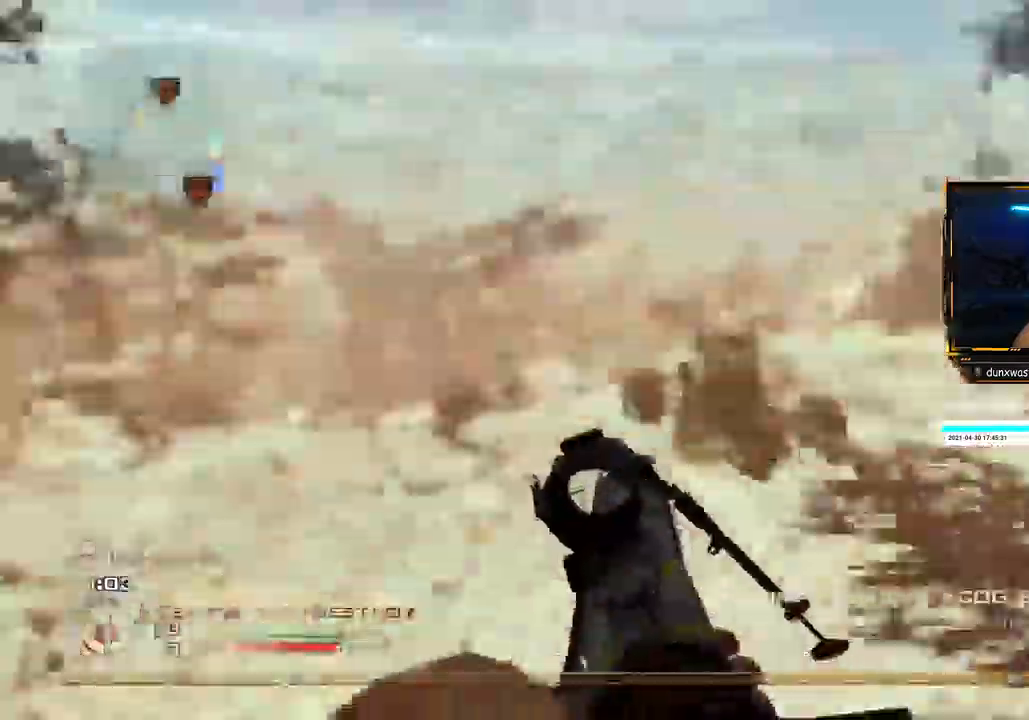
{"buttons": [], "left_stick": "up-left", "right_stick": "left", "events": [[151, "R2", "down"], [151, "X", "down"], [201, "right_stick", "center"], [234, "X", "up"], [267, "R2", "up"], [317, "left_stick", "up-left"], [434, "right_stick", "left"]]}
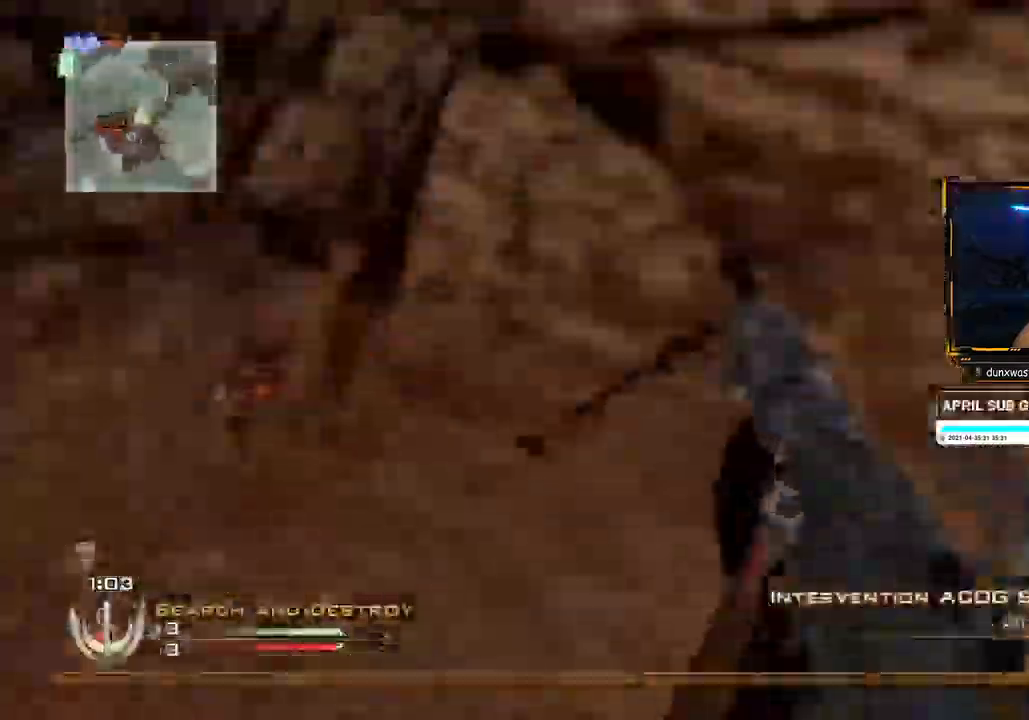
{"buttons": [], "left_stick": "up", "right_stick": "center", "events": [[83, "right_stick", "center"], [267, "right_stick", "left"], [334, "left_stick", "up"], [350, "right_stick", "center"]]}
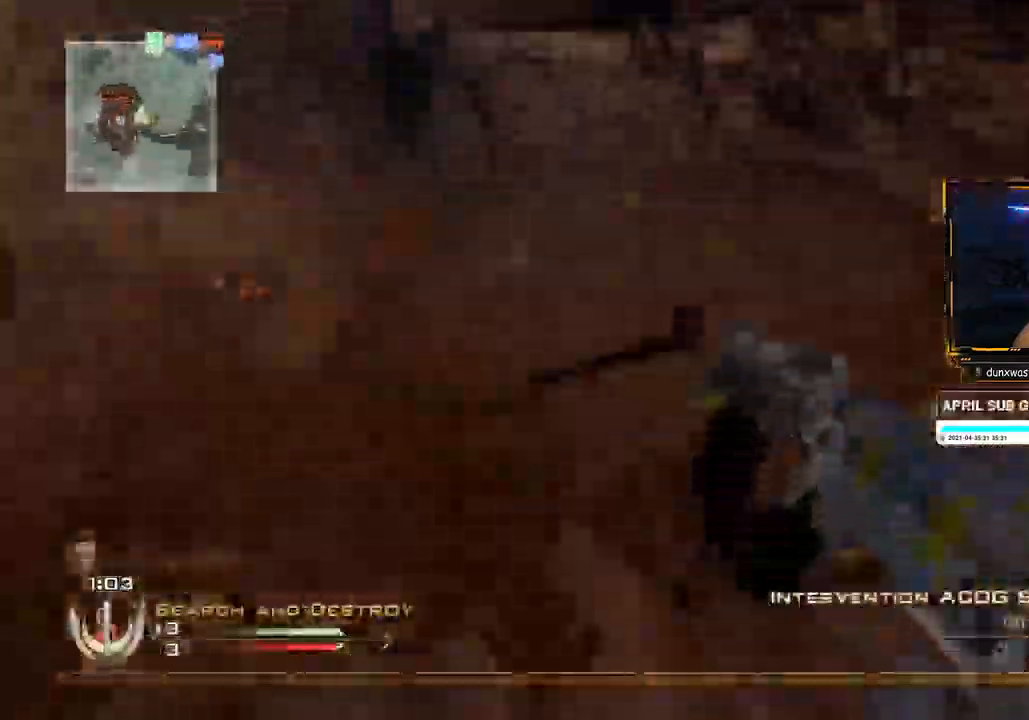
{"buttons": [], "left_stick": "center", "right_stick": "center", "events": [[184, "right_stick", "left"], [301, "right_stick", "center"], [451, "left_stick", "center"]]}
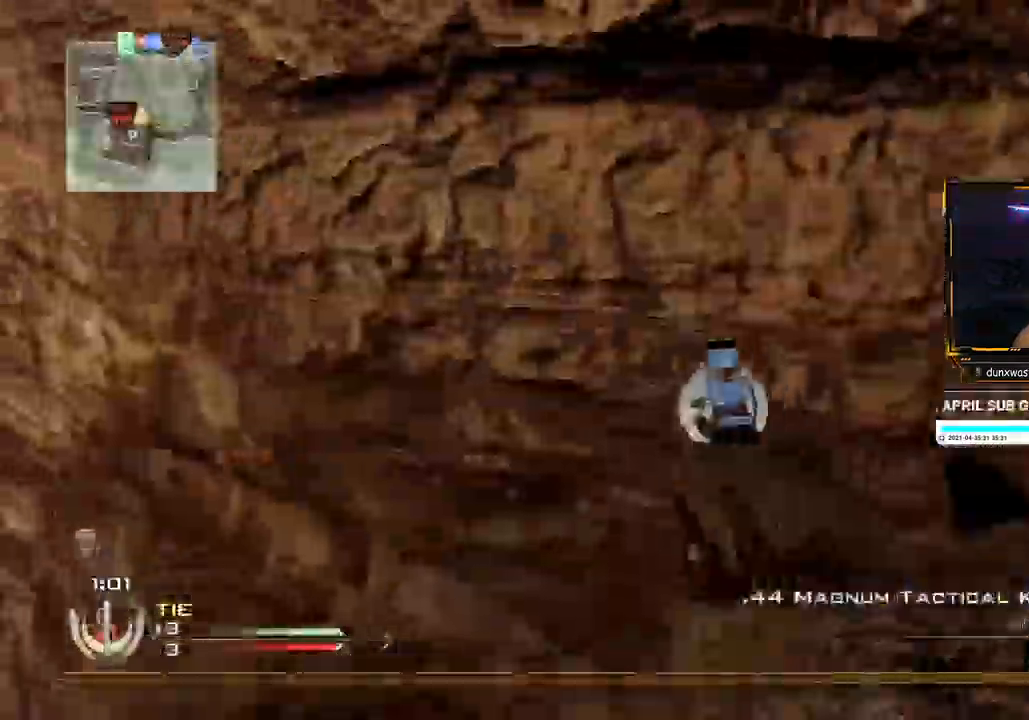
{"buttons": [], "left_stick": "center", "right_stick": "center", "events": []}
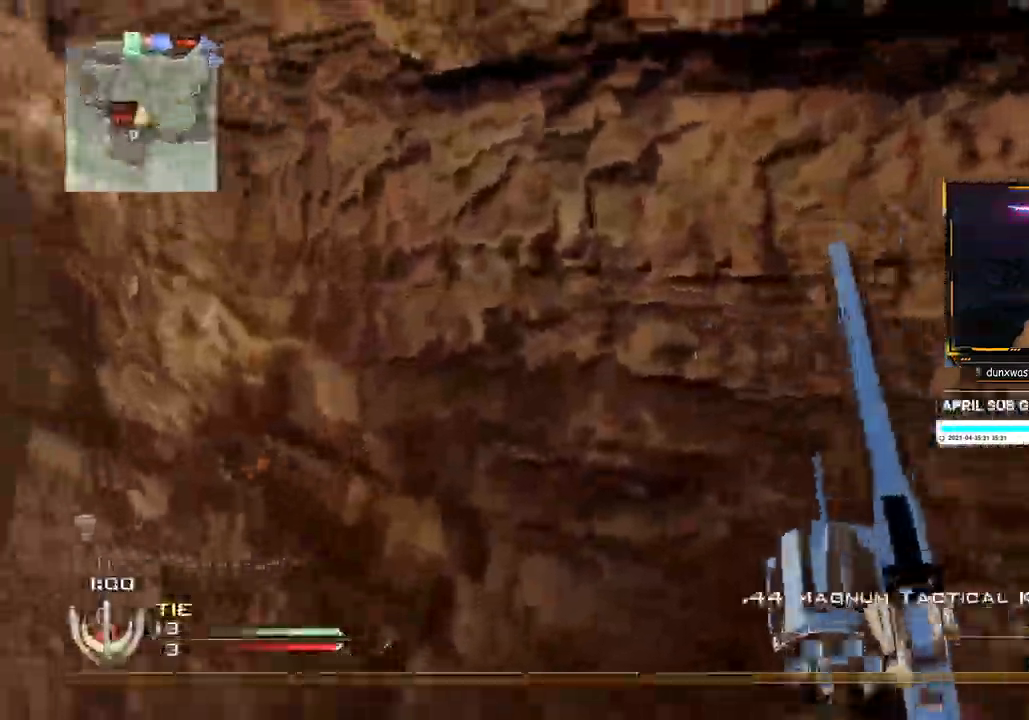
{"buttons": [], "left_stick": "center", "right_stick": "center", "events": []}
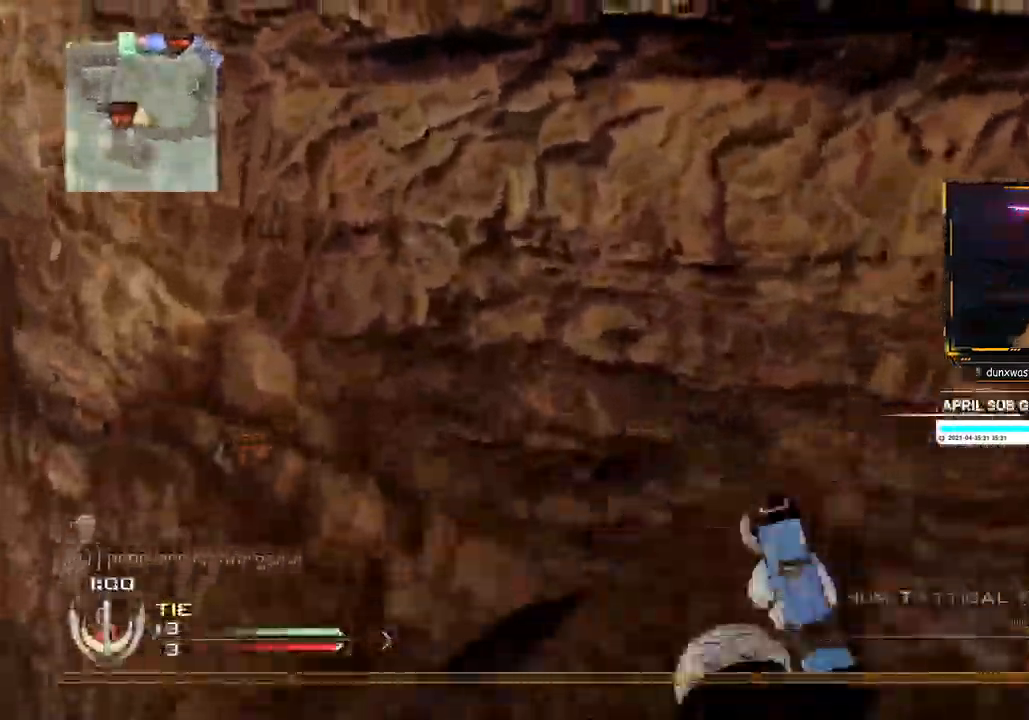
{"buttons": [], "left_stick": "center", "right_stick": "right", "events": [[500, "right_stick", "right"]]}
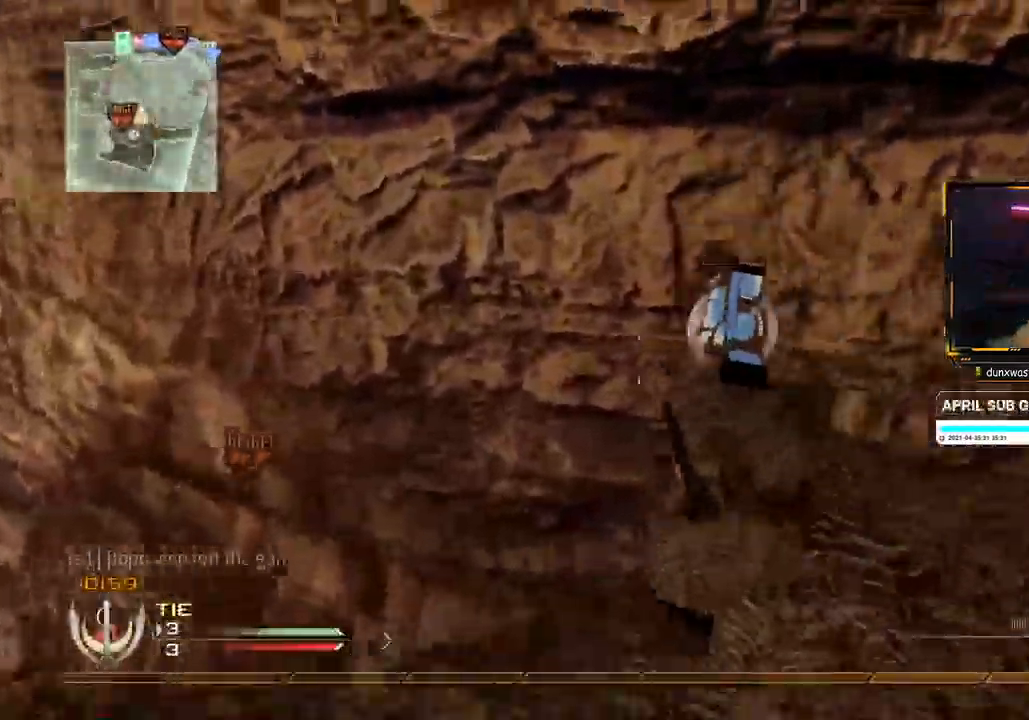
{"buttons": [], "left_stick": "center", "right_stick": "center", "events": [[201, "right_stick", "center"]]}
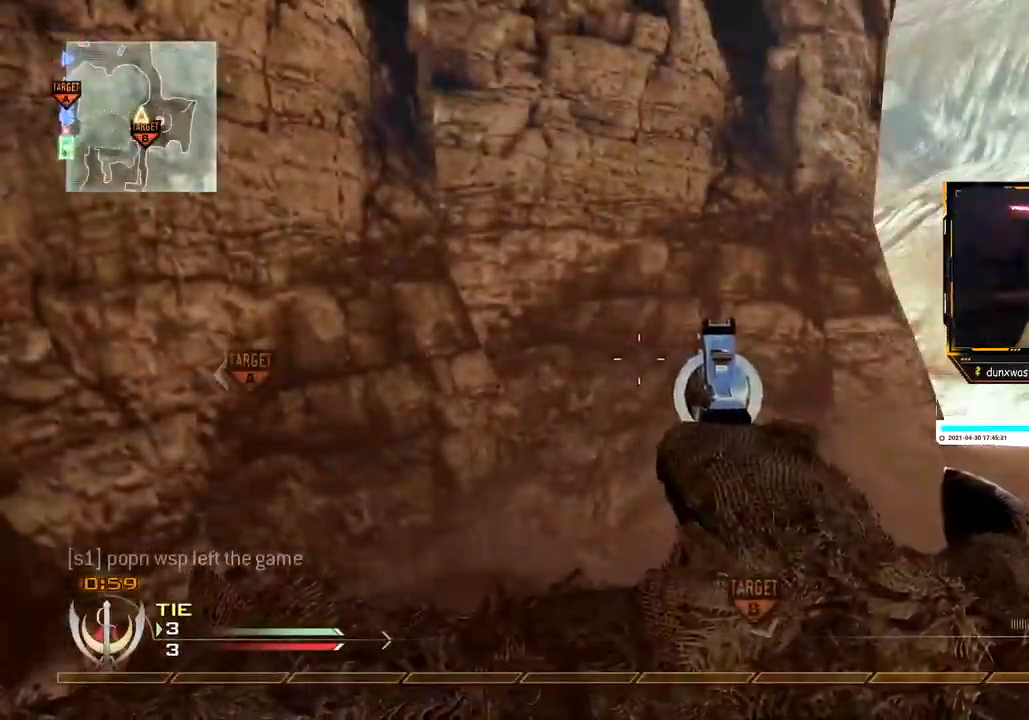
{"buttons": [], "left_stick": "center", "right_stick": "center", "events": [[334, "left_stick", "down"], [451, "left_stick", "center"]]}
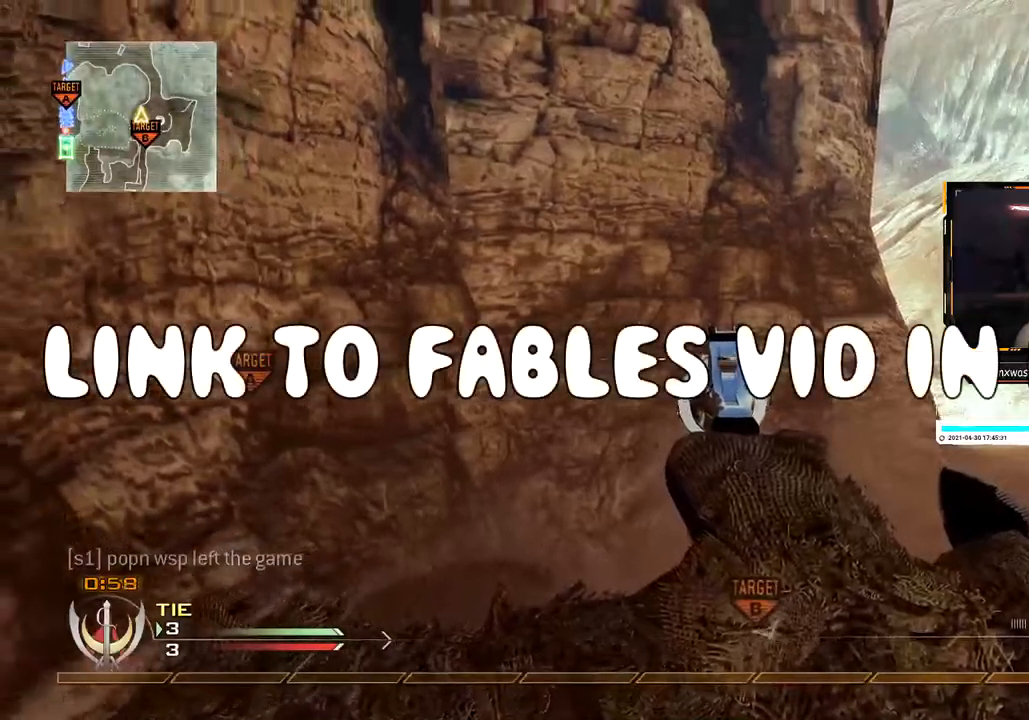
{"buttons": [], "left_stick": "center", "right_stick": "center", "events": [[66, "R2", "down"], [200, "R2", "up"], [350, "left_stick", "down"], [350, "right_stick", "down"], [400, "right_stick", "center"], [500, "left_stick", "center"]]}
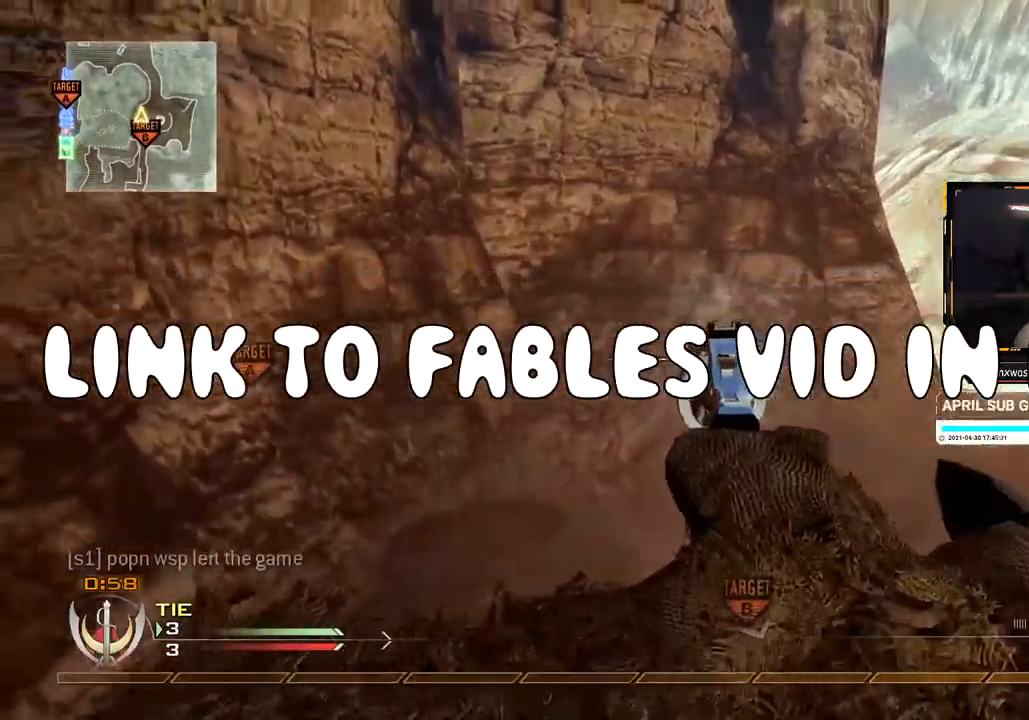
{"buttons": [], "left_stick": "center", "right_stick": "center", "events": [[17, "B", "down"], [84, "B", "up"], [117, "B", "down"], [217, "B", "up"]]}
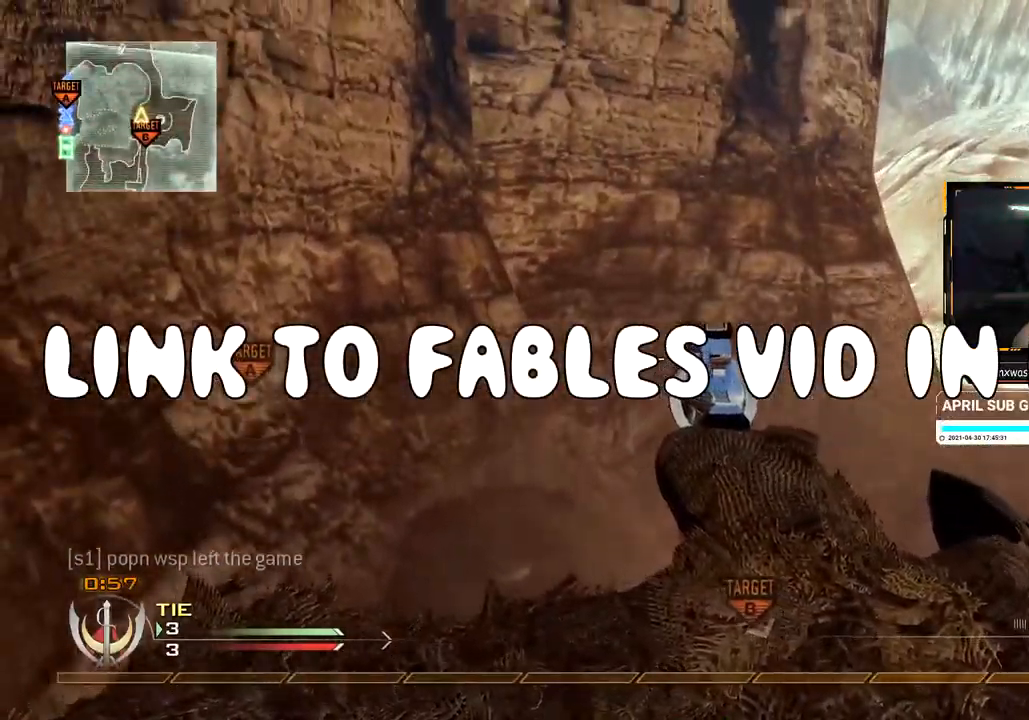
{"buttons": [], "left_stick": "center", "right_stick": "center", "events": [[183, "left_stick", "up"], [250, "left_stick", "center"], [317, "left_stick", "down"], [450, "left_stick", "center"]]}